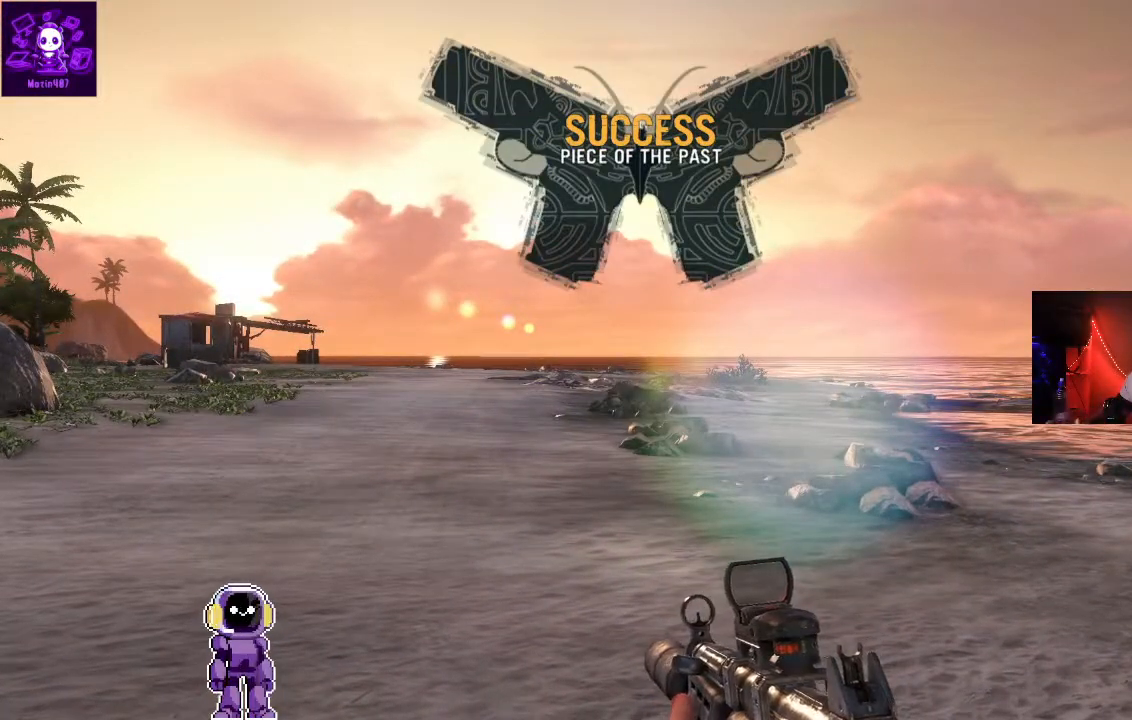
Gameplay with a controller (Xbox layout); each line is a JSON object with the inputs held at the frame after it. "events" lists button and stick changes between this image and that frame as [ms after this image, input, new state], when the widget could be followed in between.
{"buttons": [], "left_stick": "center", "right_stick": "down-left", "events": [[133, "right_stick", "left"], [367, "right_stick", "down-left"]]}
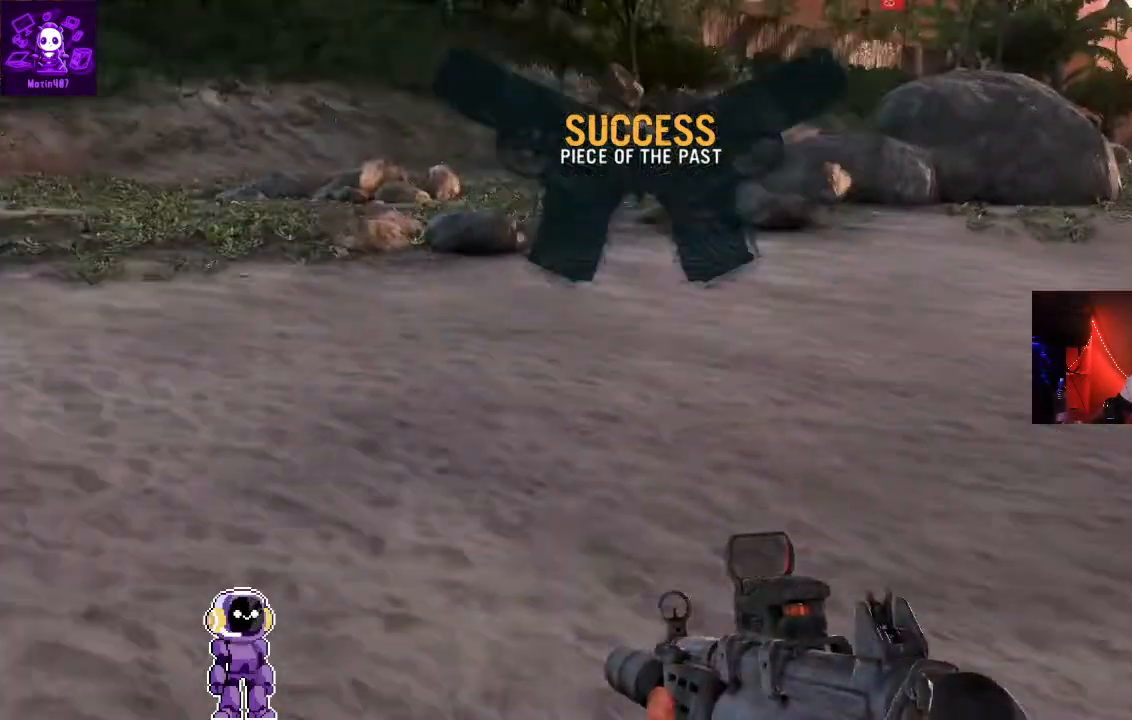
{"buttons": [], "left_stick": "up-right", "right_stick": "up-left", "events": [[33, "right_stick", "center"], [333, "right_stick", "up-left"], [367, "left_stick", "up-right"]]}
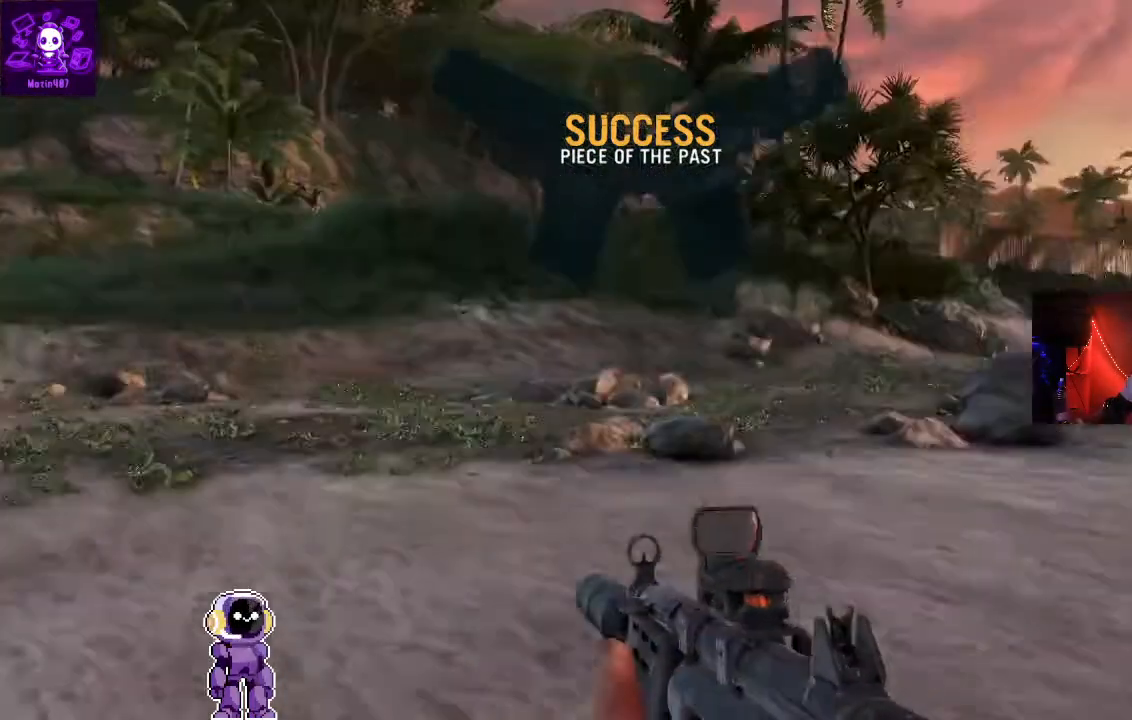
{"buttons": [], "left_stick": "up-right", "right_stick": "center", "events": [[33, "right_stick", "center"]]}
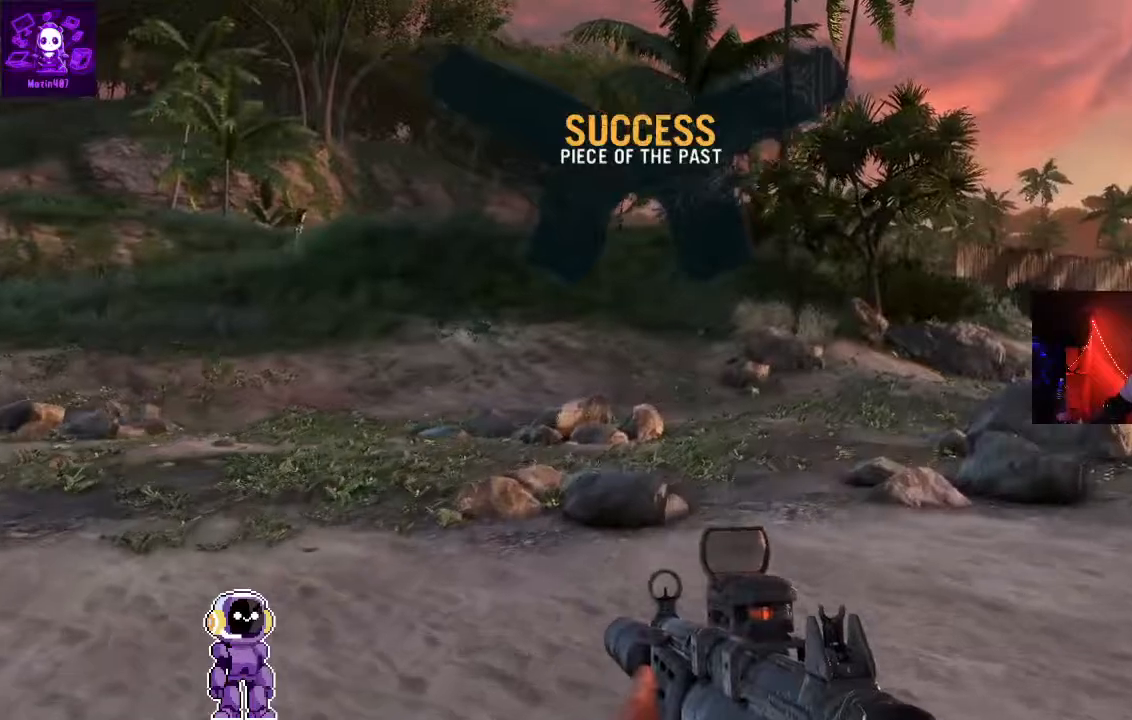
{"buttons": [], "left_stick": "up", "right_stick": "center", "events": [[100, "right_stick", "left"], [133, "left_stick", "up"], [333, "right_stick", "center"]]}
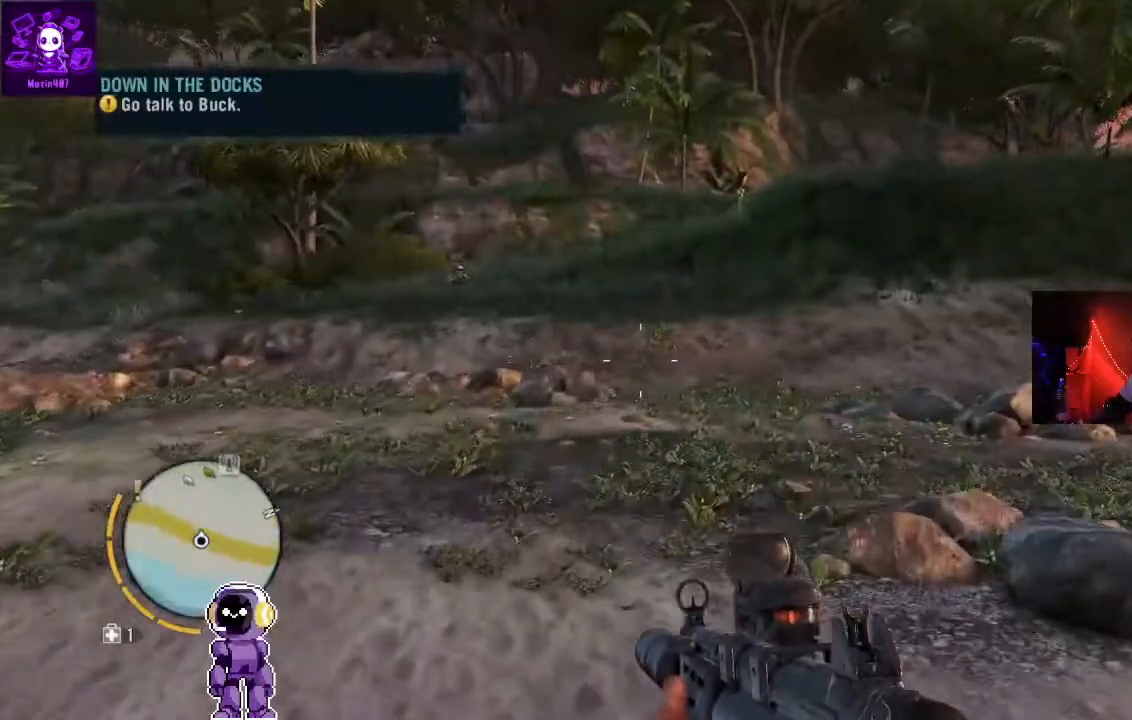
{"buttons": [], "left_stick": "up", "right_stick": "center", "events": []}
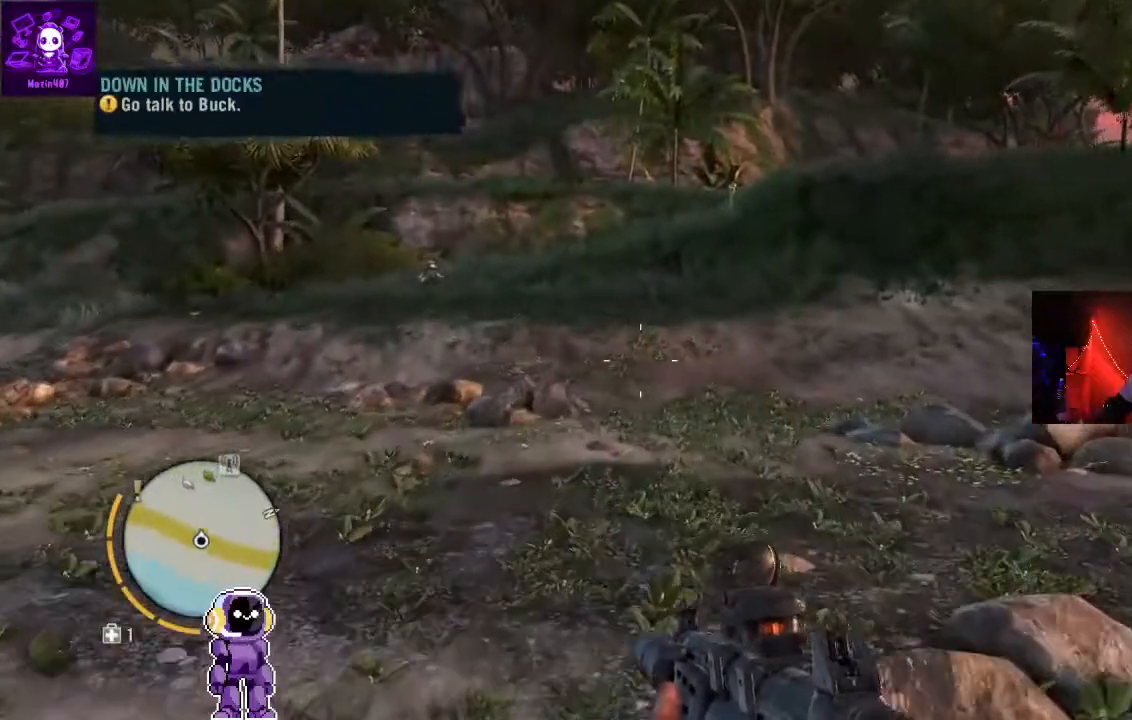
{"buttons": [], "left_stick": "up", "right_stick": "center", "events": [[67, "right_stick", "left"], [300, "right_stick", "center"]]}
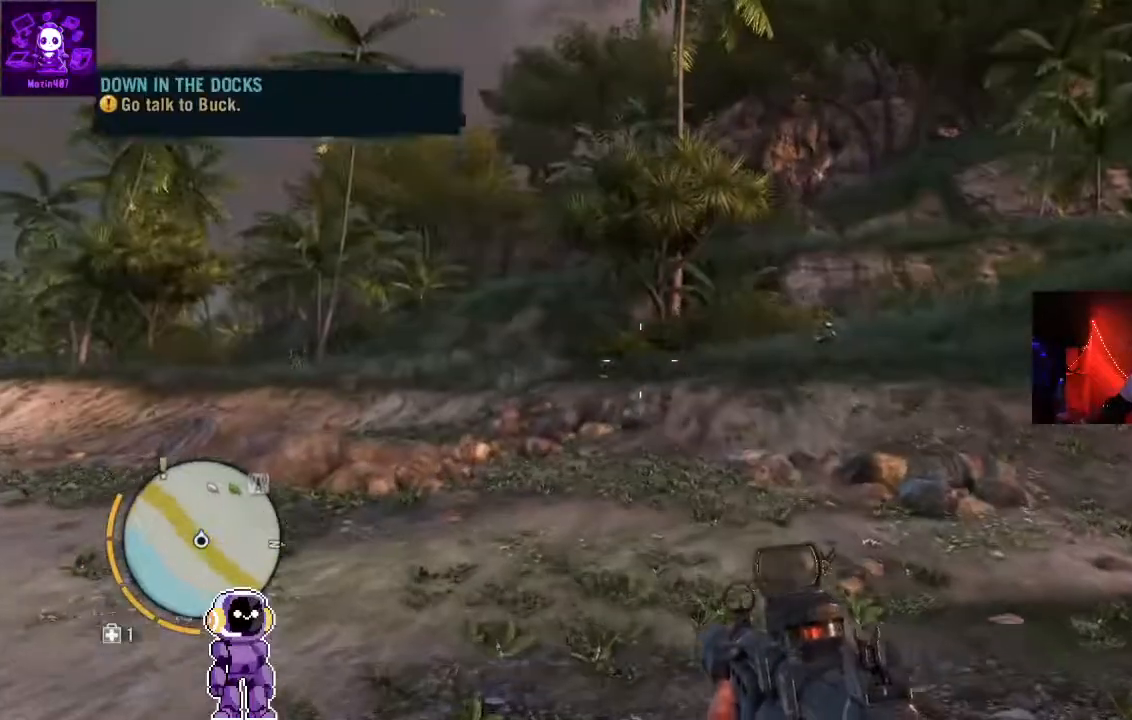
{"buttons": [], "left_stick": "up", "right_stick": "left", "events": [[300, "right_stick", "left"]]}
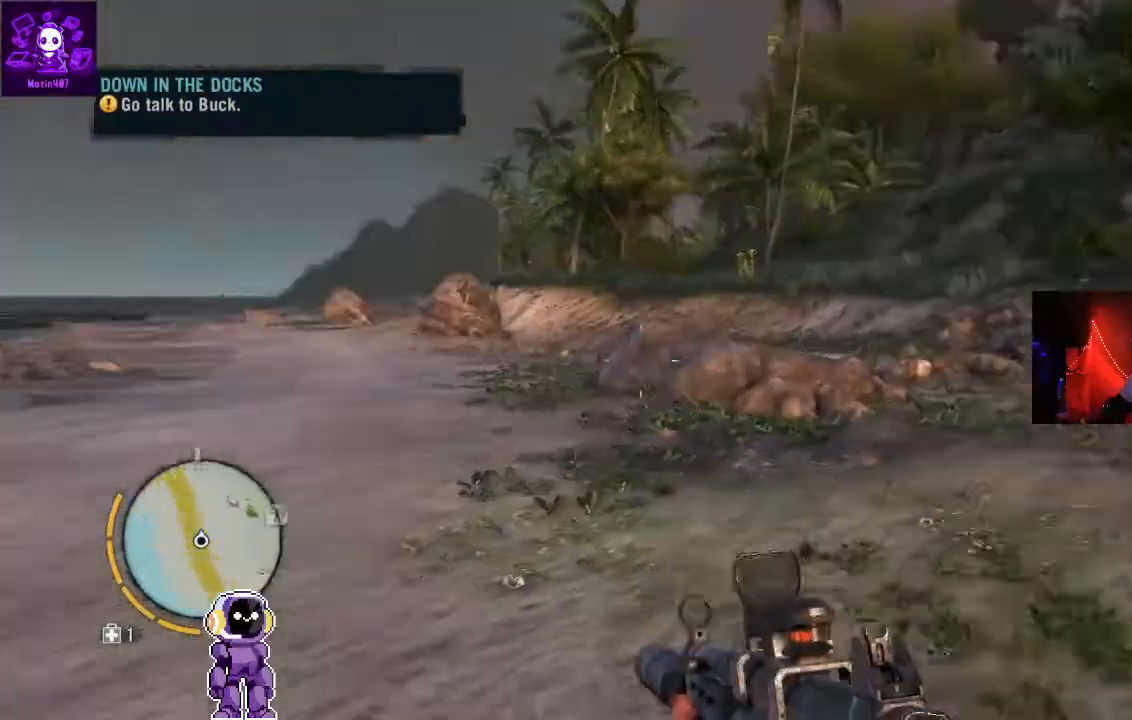
{"buttons": [], "left_stick": "right", "right_stick": "center", "events": [[33, "left_stick", "up-right"], [67, "right_stick", "center"], [267, "left_stick", "right"]]}
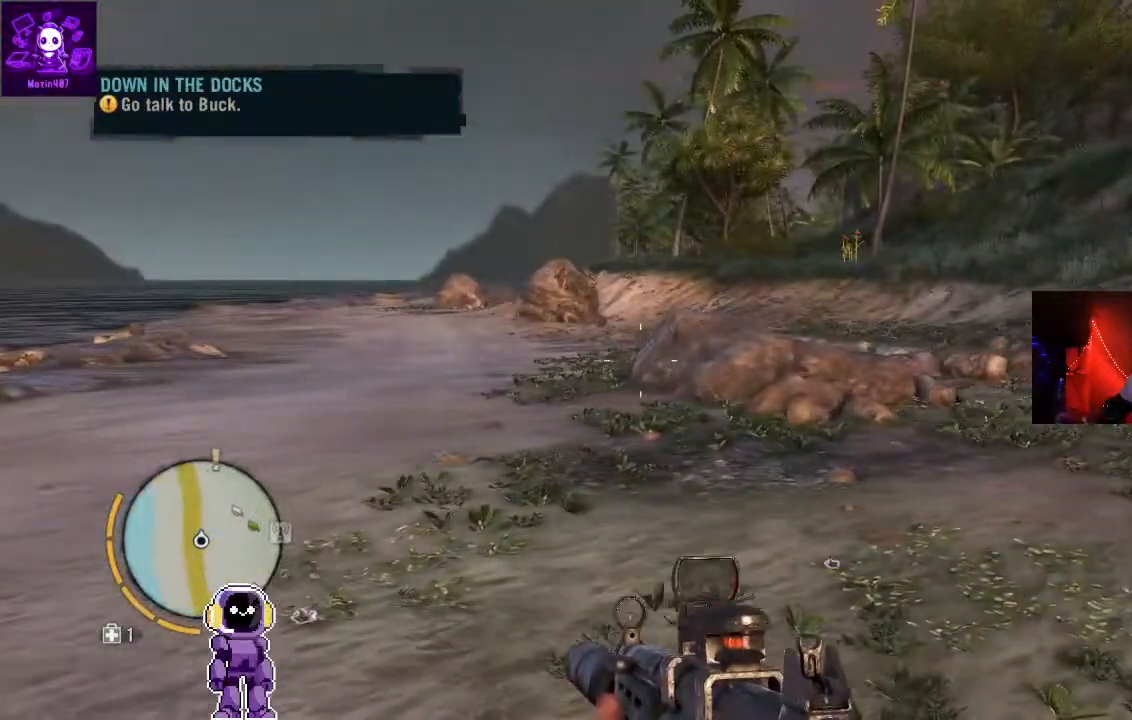
{"buttons": [], "left_stick": "right", "right_stick": "center", "events": [[133, "right_stick", "left"], [433, "right_stick", "center"]]}
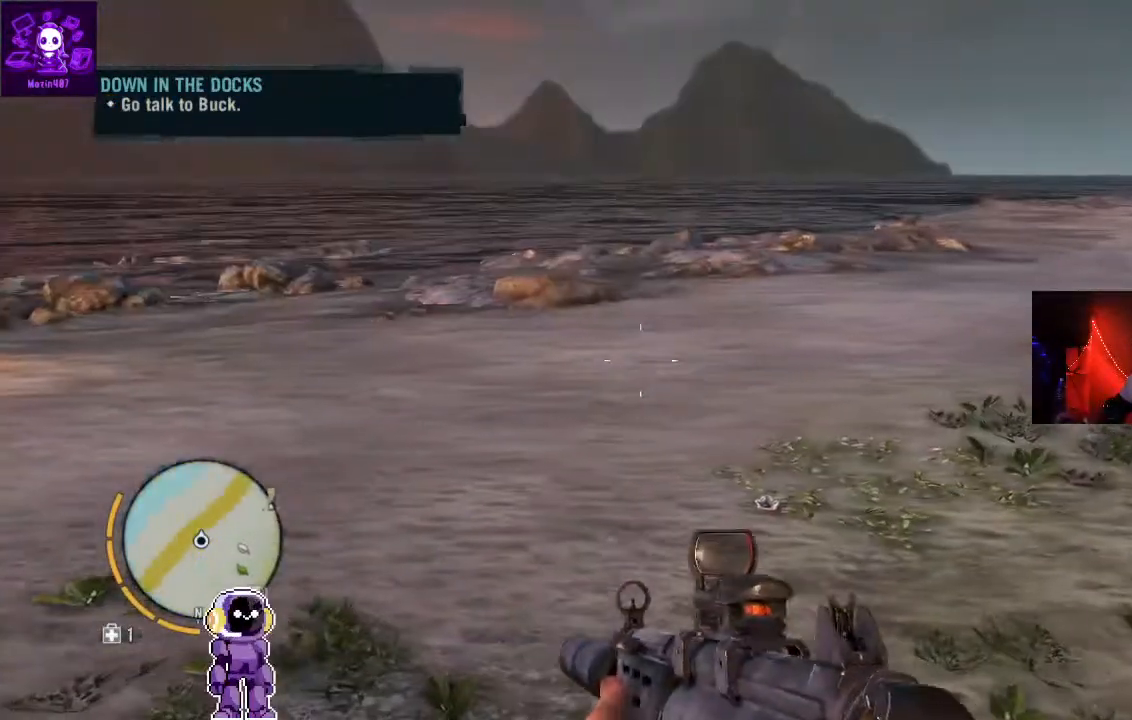
{"buttons": [], "left_stick": "center", "right_stick": "center", "events": [[33, "left_stick", "center"]]}
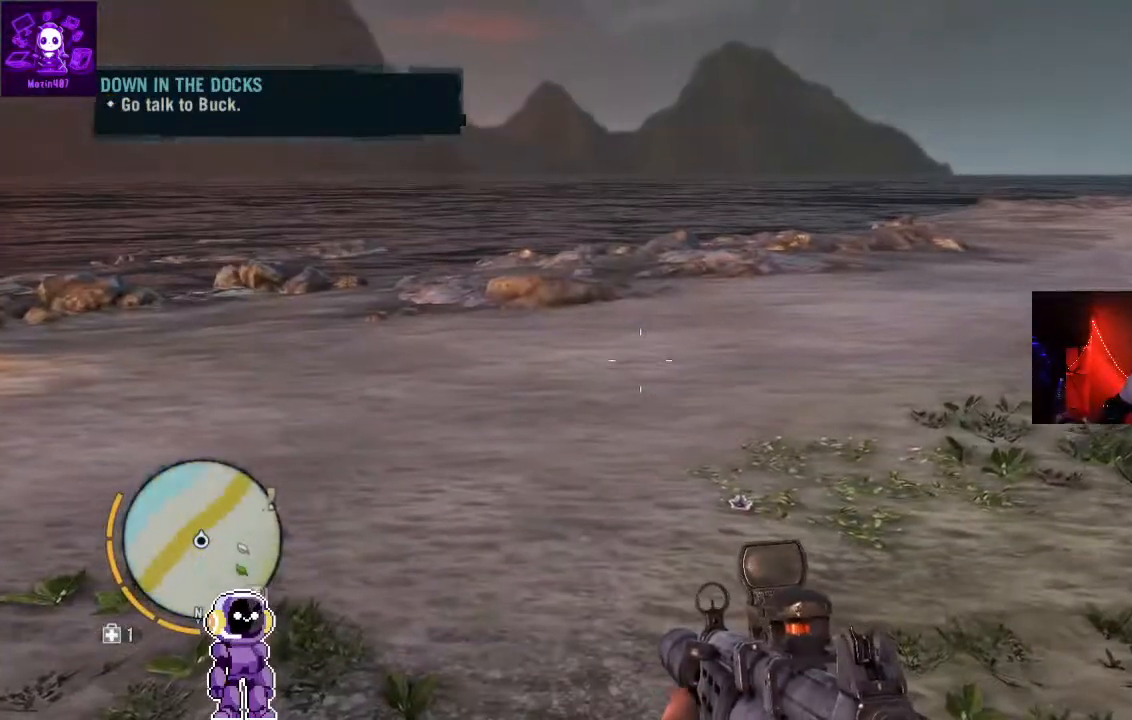
{"buttons": [], "left_stick": "center", "right_stick": "center", "events": [[367, "START", "down"], [467, "START", "up"]]}
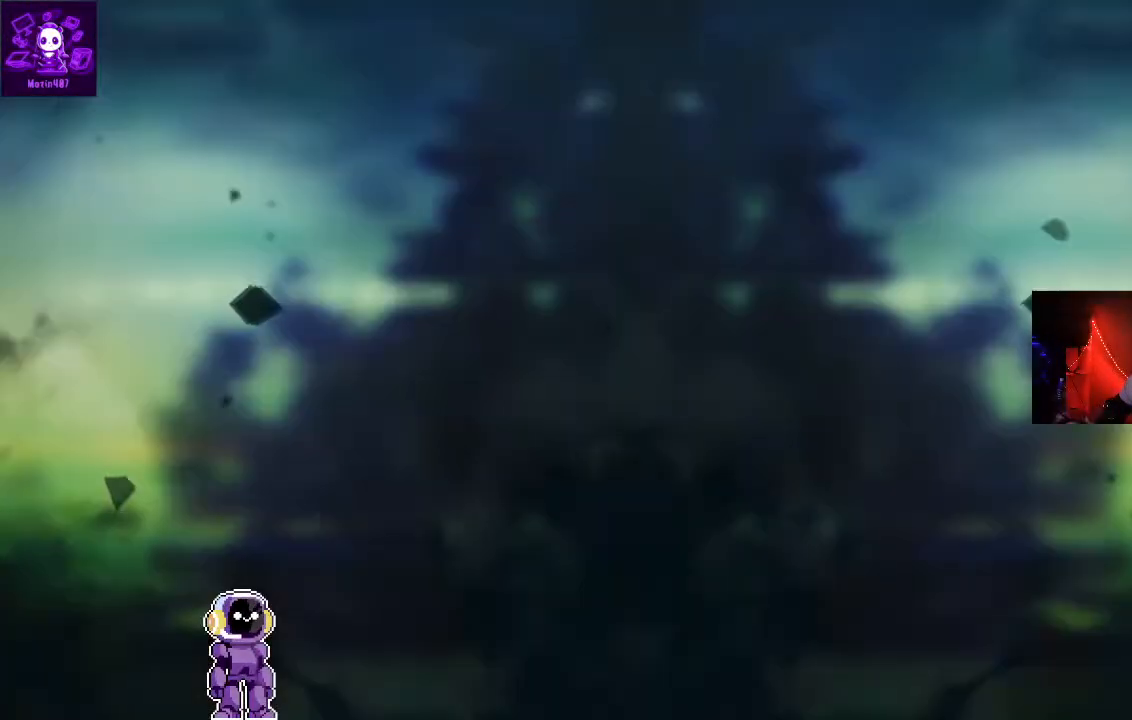
{"buttons": [], "left_stick": "center", "right_stick": "center", "events": []}
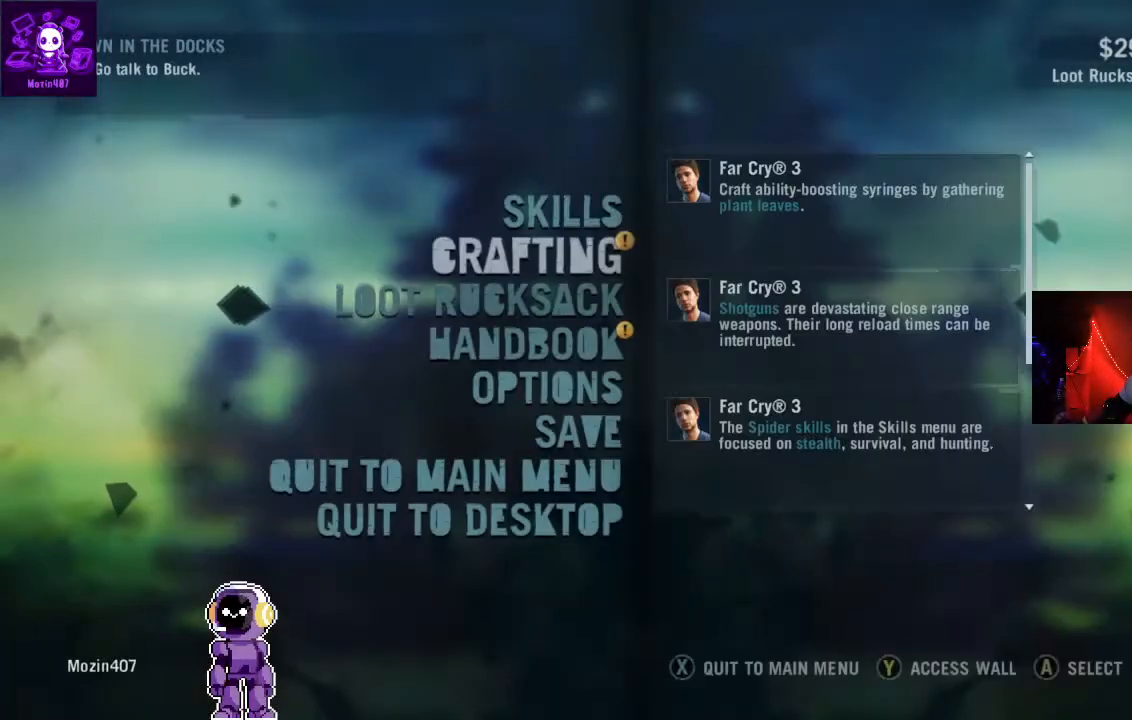
{"buttons": [], "left_stick": "center", "right_stick": "center", "events": []}
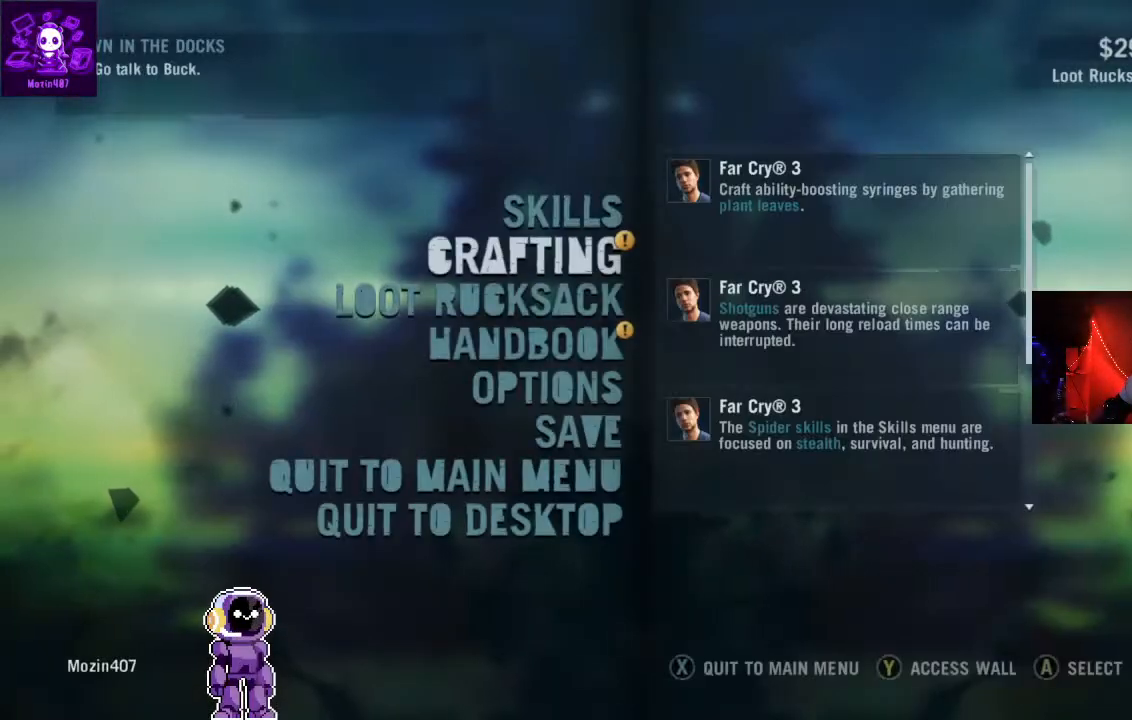
{"buttons": [], "left_stick": "center", "right_stick": "center", "events": [[133, "DPAD_DOWN", "down"], [233, "DPAD_DOWN", "up"], [400, "DPAD_UP", "down"], [500, "DPAD_UP", "up"]]}
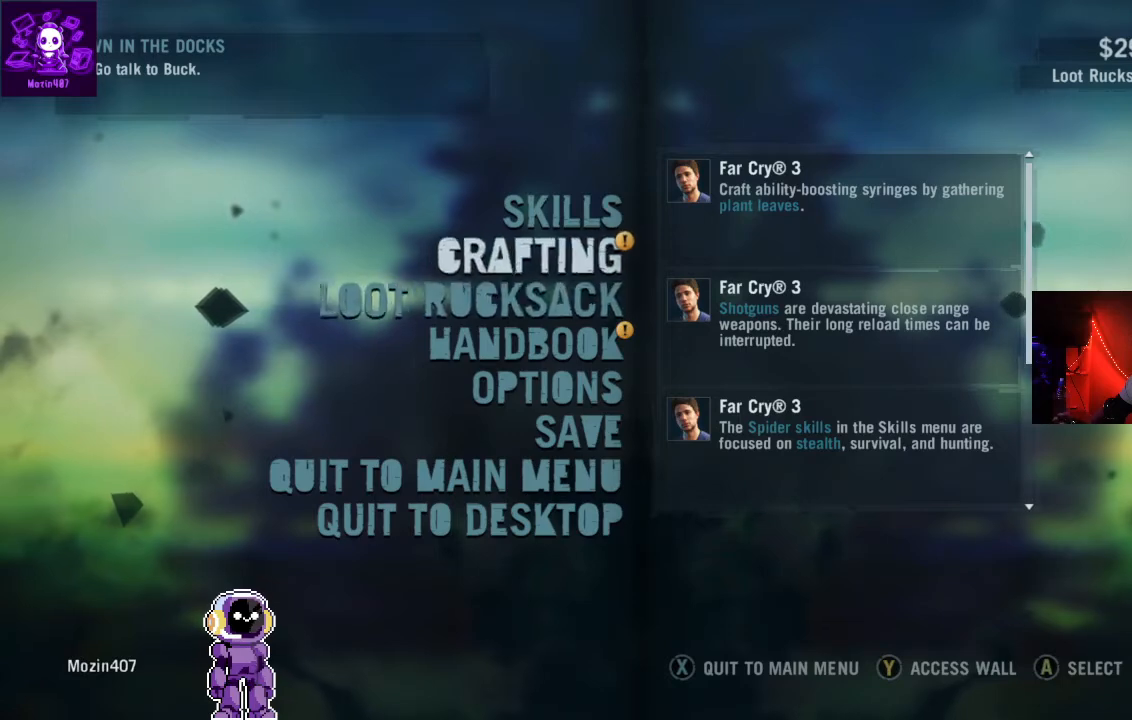
{"buttons": [], "left_stick": "center", "right_stick": "center", "events": [[100, "A", "down"], [267, "A", "up"]]}
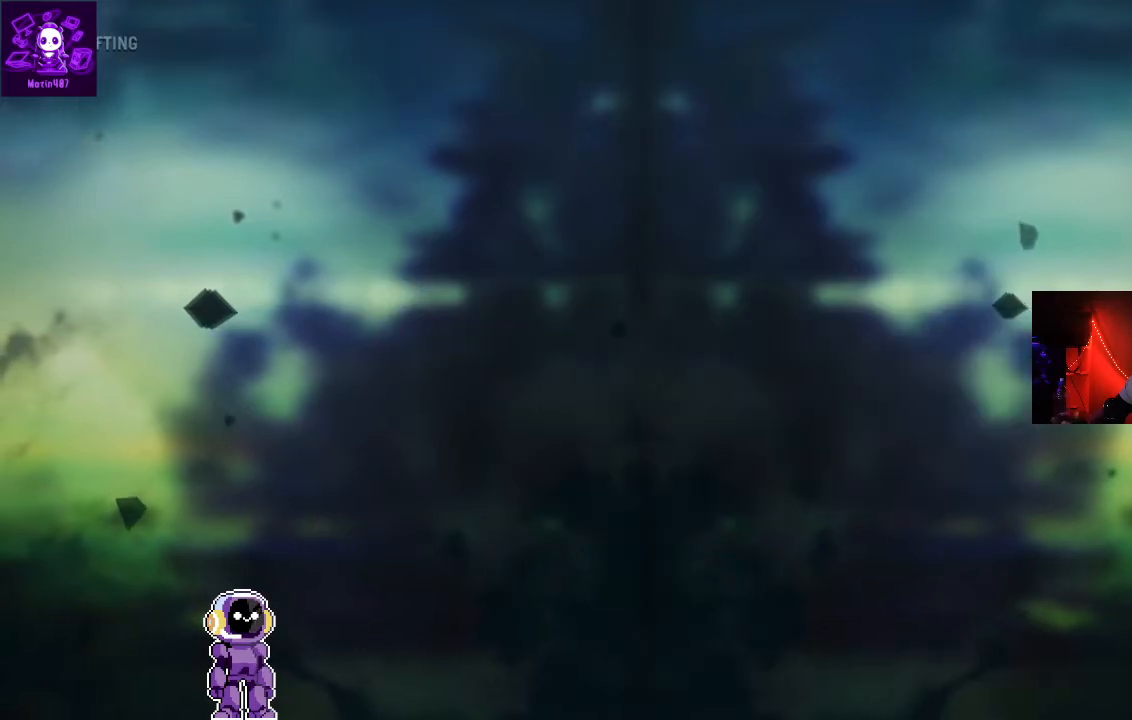
{"buttons": [], "left_stick": "center", "right_stick": "center", "events": []}
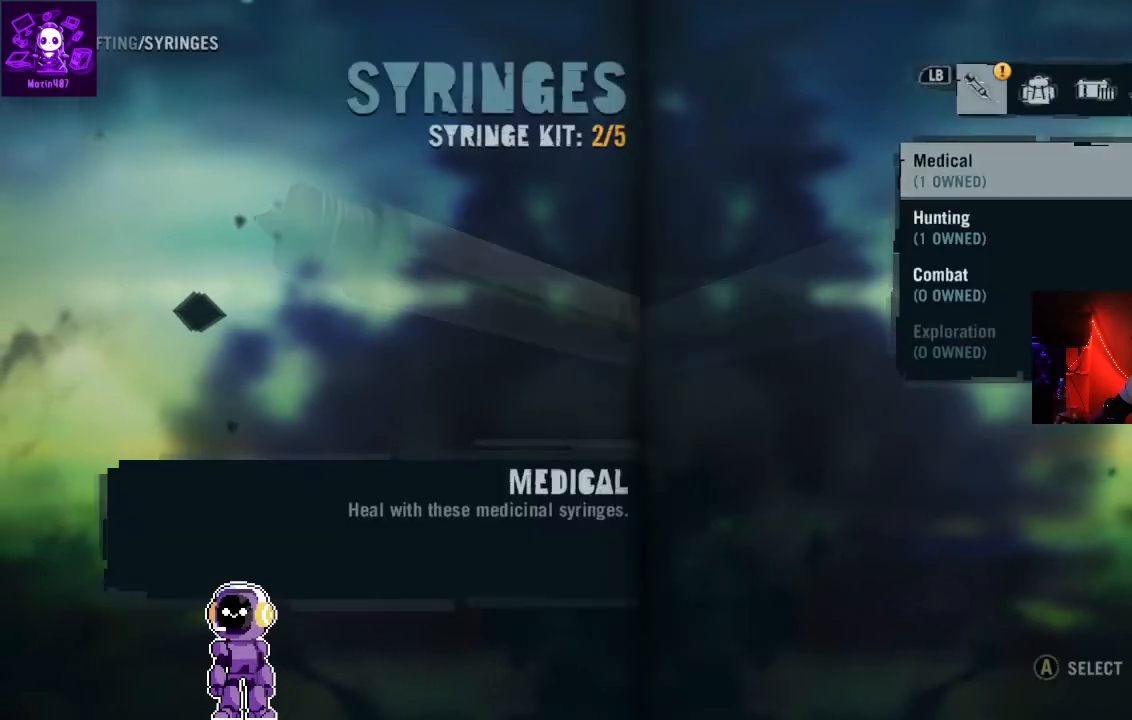
{"buttons": ["DPAD_DOWN"], "left_stick": "center", "right_stick": "center", "events": [[433, "DPAD_DOWN", "down"]]}
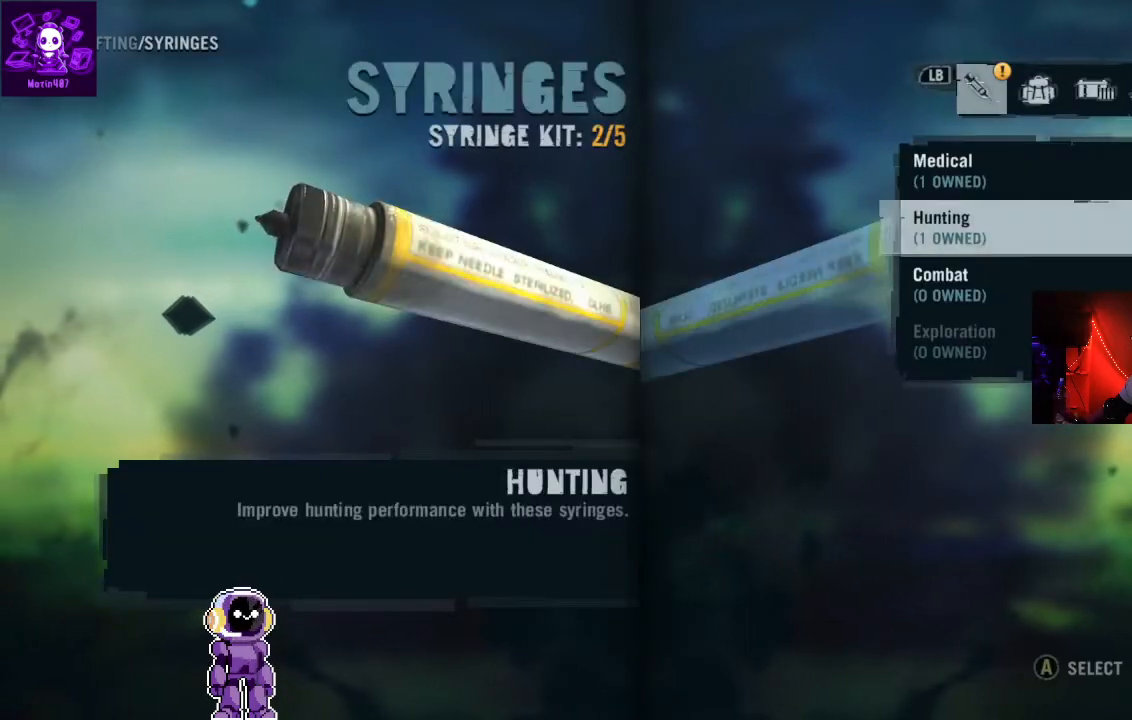
{"buttons": [], "left_stick": "center", "right_stick": "center", "events": [[33, "DPAD_DOWN", "up"], [300, "DPAD_UP", "down"], [433, "DPAD_UP", "up"]]}
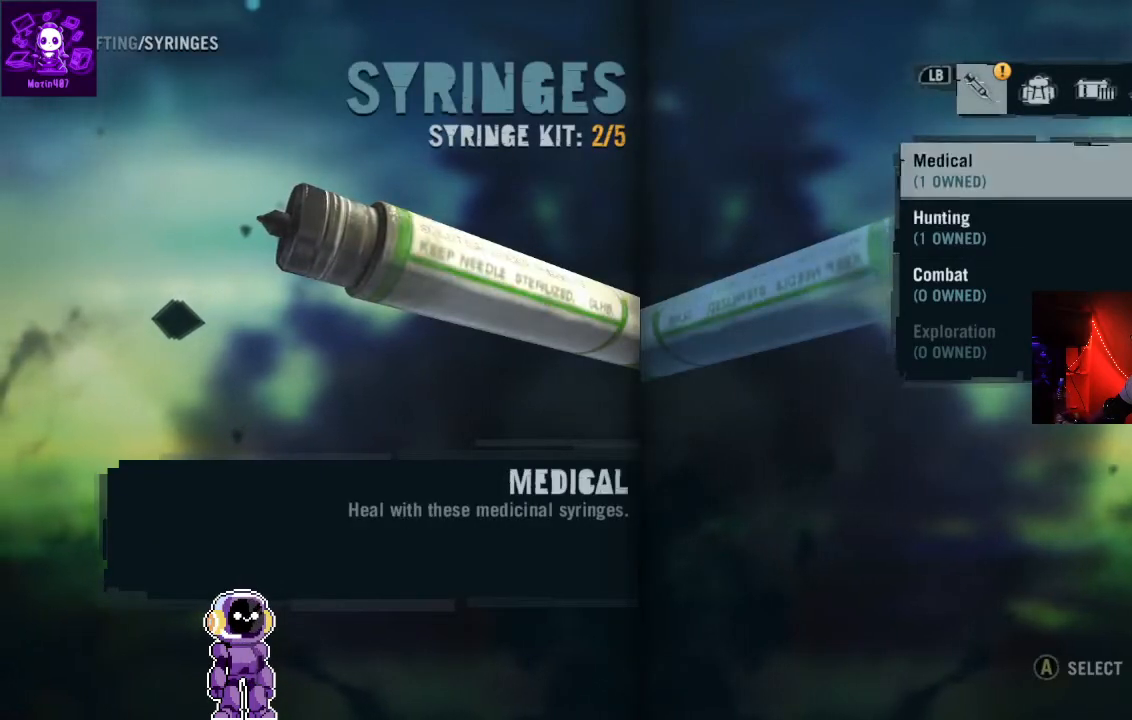
{"buttons": [], "left_stick": "center", "right_stick": "center", "events": [[67, "A", "down"], [200, "A", "up"]]}
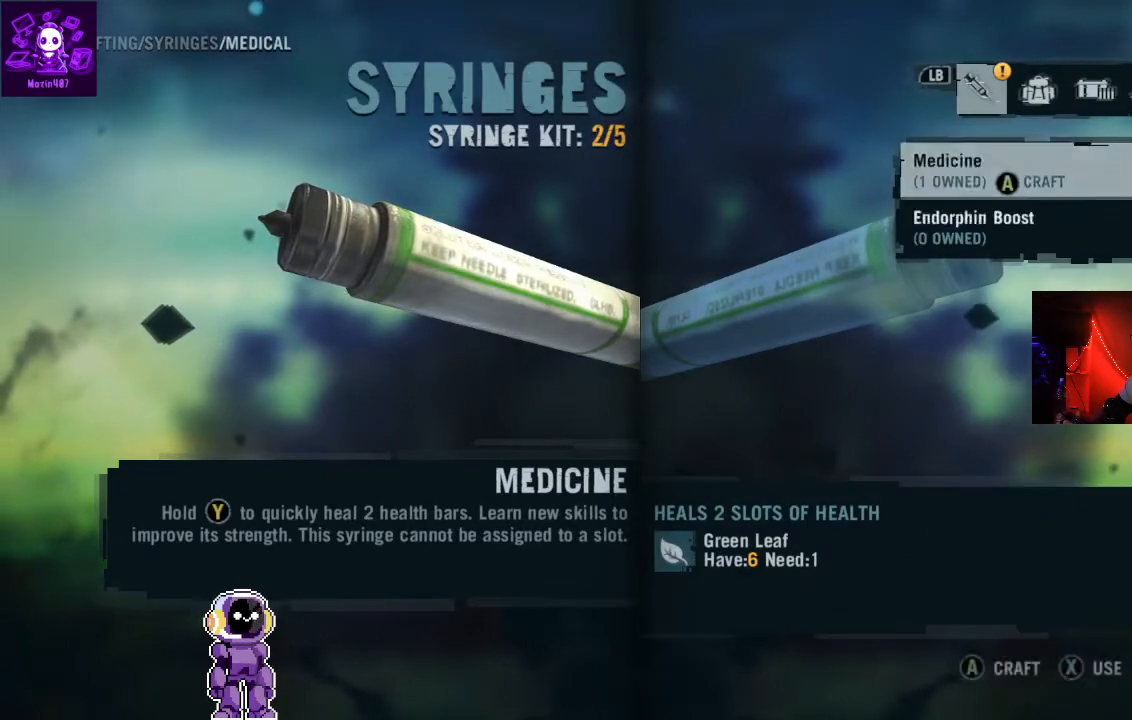
{"buttons": [], "left_stick": "center", "right_stick": "center", "events": [[167, "DPAD_DOWN", "down"], [267, "DPAD_DOWN", "up"]]}
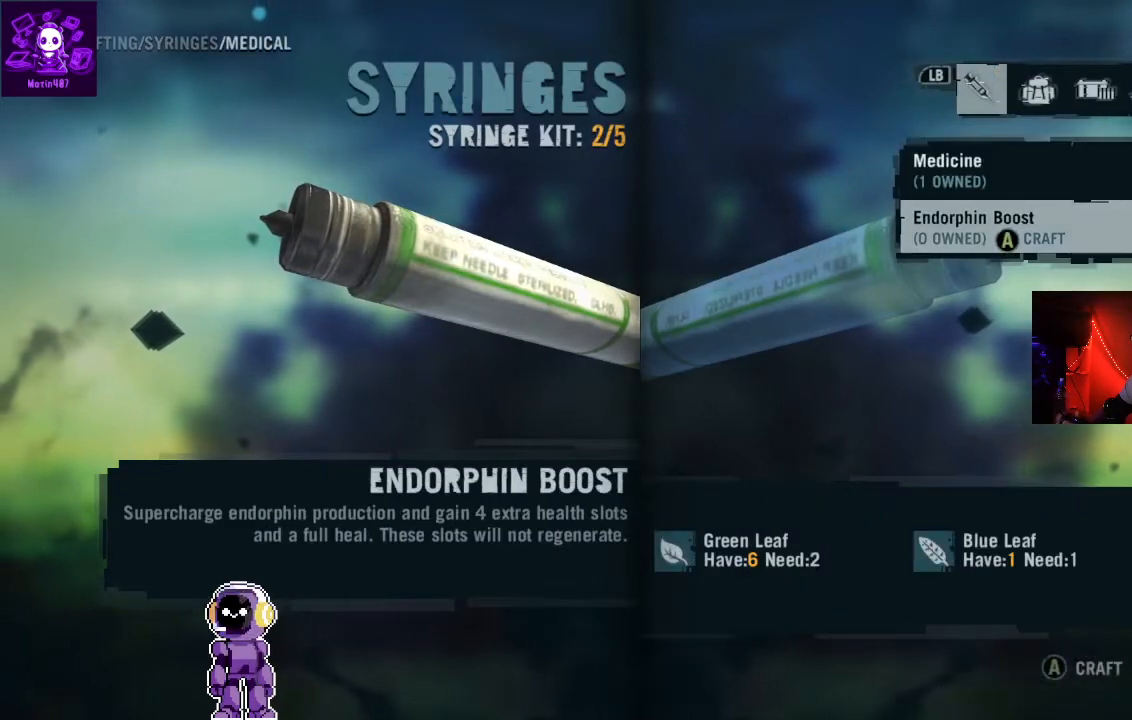
{"buttons": [], "left_stick": "center", "right_stick": "center", "events": [[333, "DPAD_UP", "down"], [400, "DPAD_UP", "up"]]}
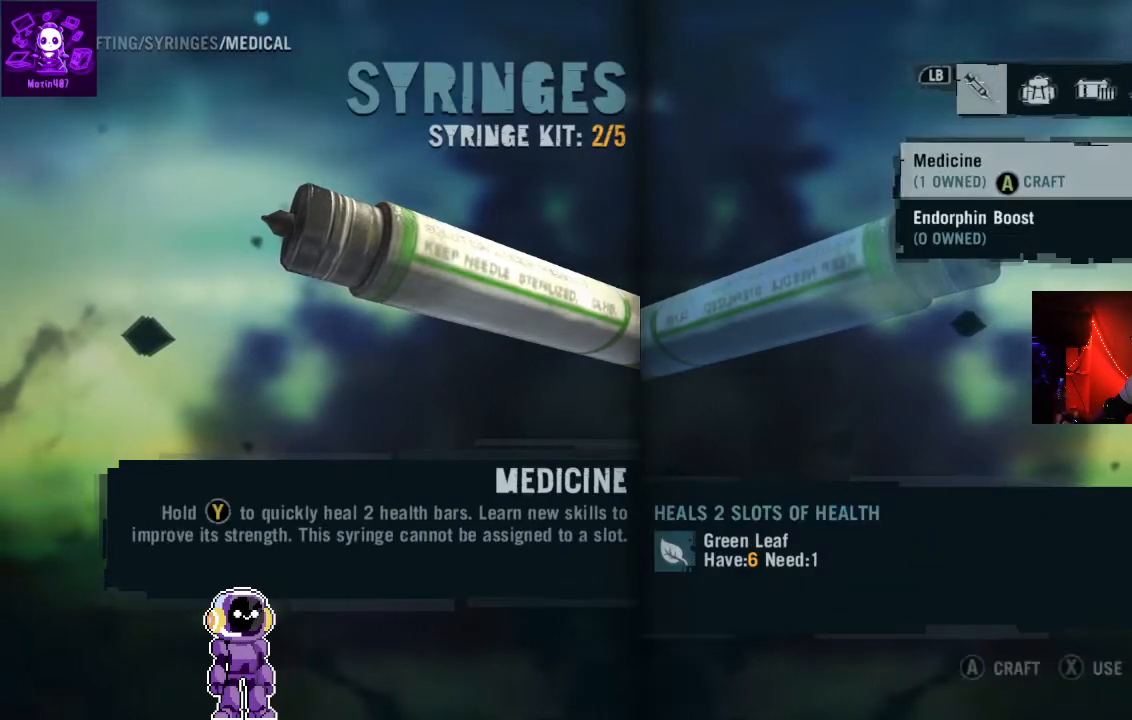
{"buttons": ["B"], "left_stick": "center", "right_stick": "center", "events": [[133, "B", "down"], [200, "B", "up"], [467, "B", "down"]]}
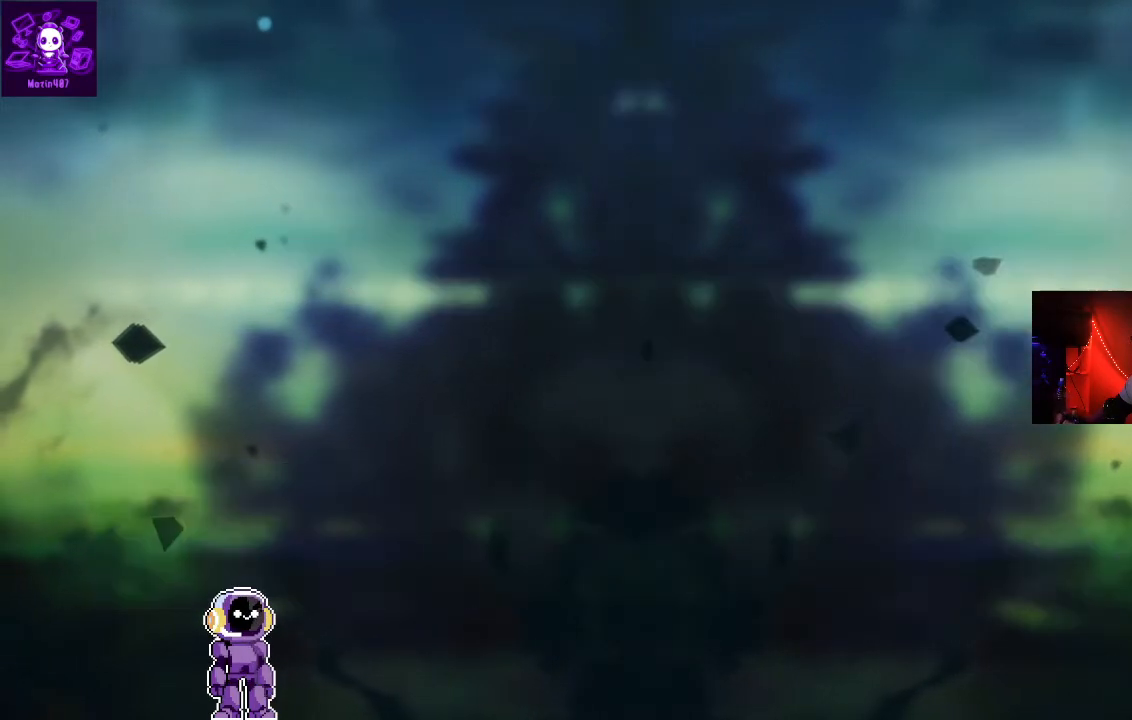
{"buttons": [], "left_stick": "center", "right_stick": "center", "events": [[33, "B", "up"]]}
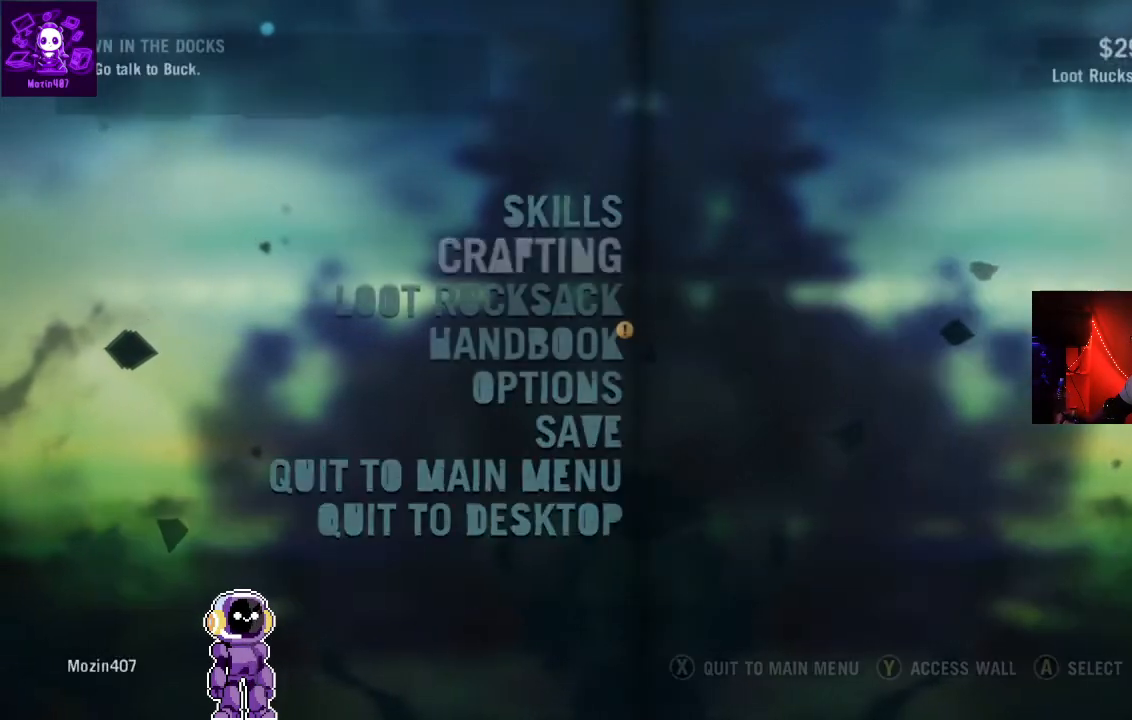
{"buttons": [], "left_stick": "center", "right_stick": "center", "events": []}
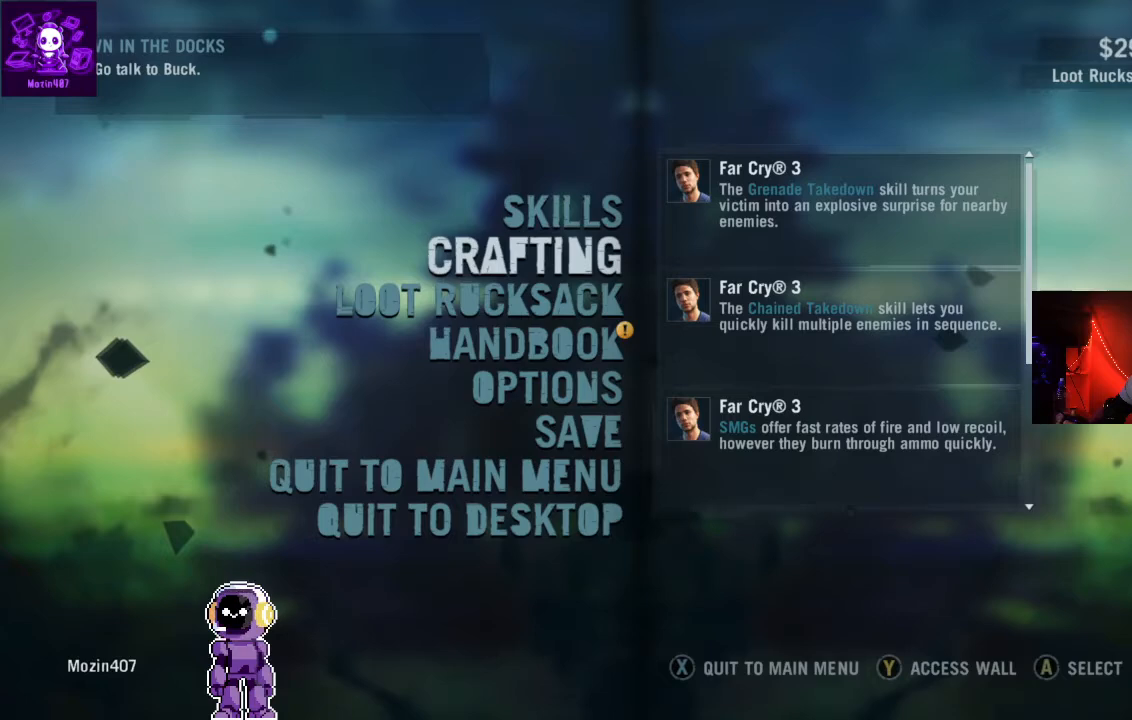
{"buttons": [], "left_stick": "center", "right_stick": "center", "events": [[300, "DPAD_DOWN", "down"], [467, "DPAD_DOWN", "up"]]}
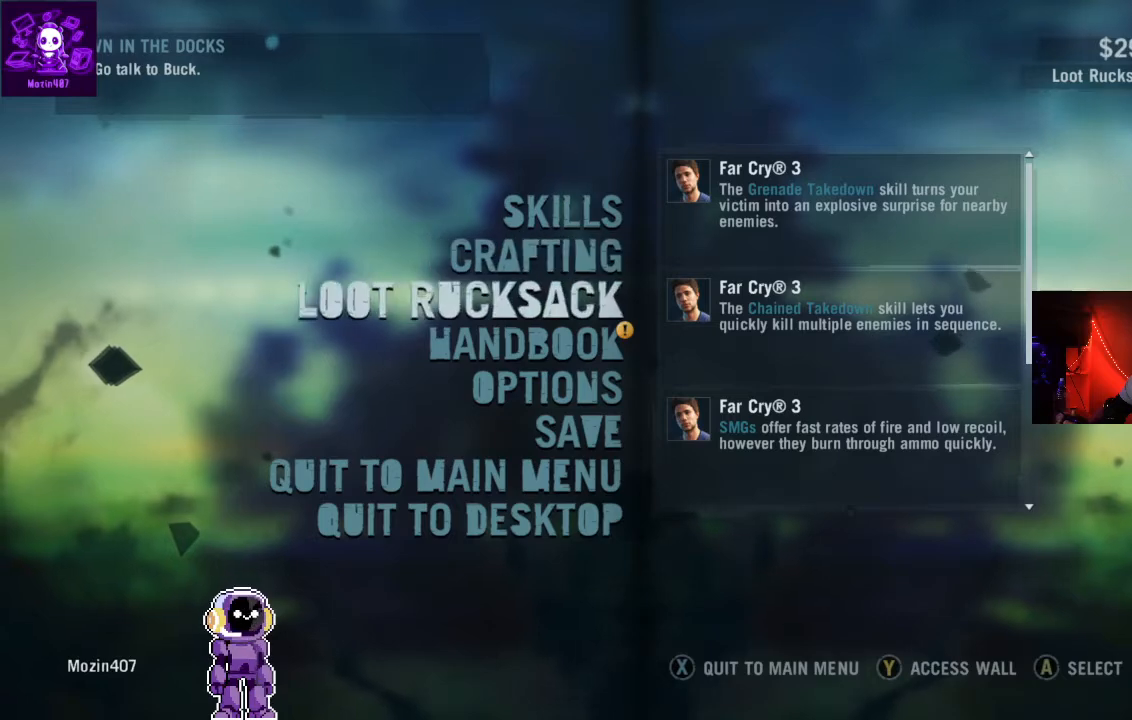
{"buttons": [], "left_stick": "center", "right_stick": "center", "events": [[67, "DPAD_DOWN", "down"], [133, "DPAD_DOWN", "up"]]}
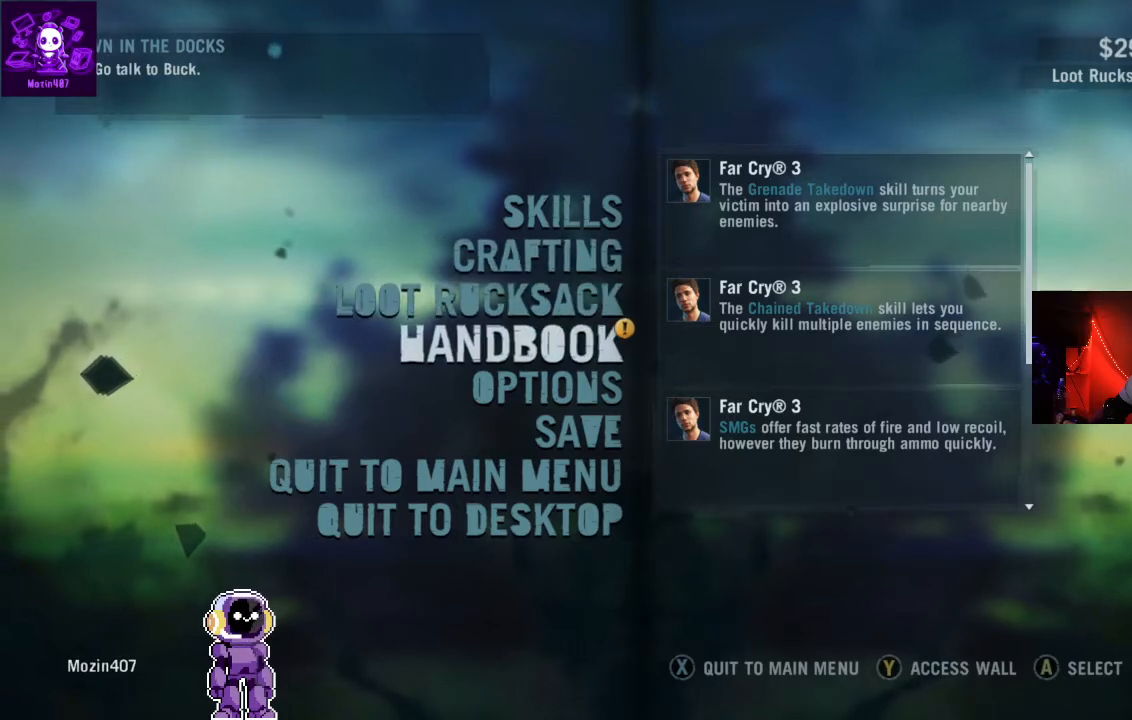
{"buttons": ["B"], "left_stick": "center", "right_stick": "center", "events": [[400, "B", "down"]]}
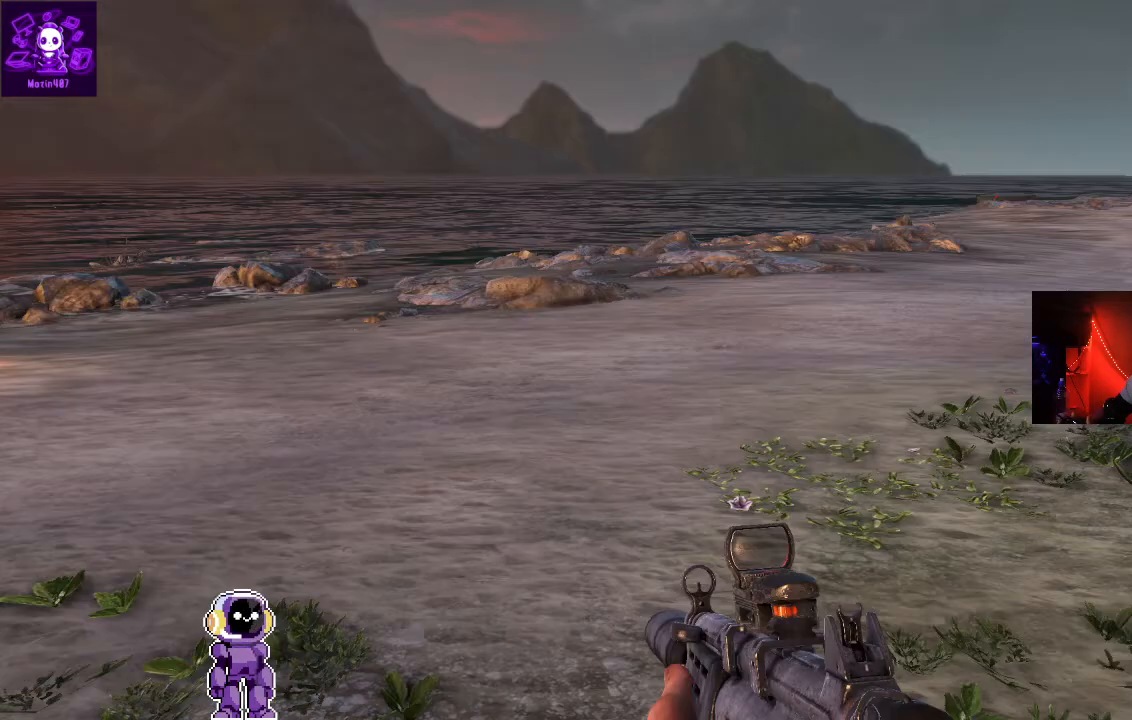
{"buttons": [], "left_stick": "center", "right_stick": "center", "events": [[33, "B", "up"]]}
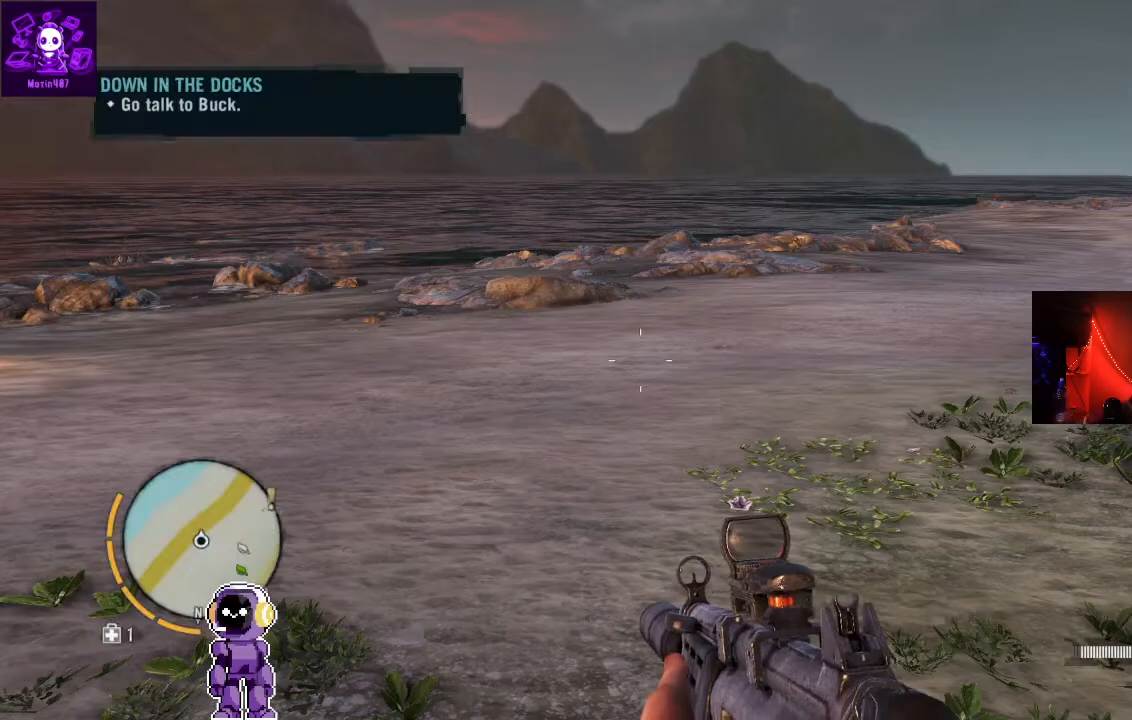
{"buttons": [], "left_stick": "center", "right_stick": "center", "events": [[333, "START", "down"], [433, "START", "up"]]}